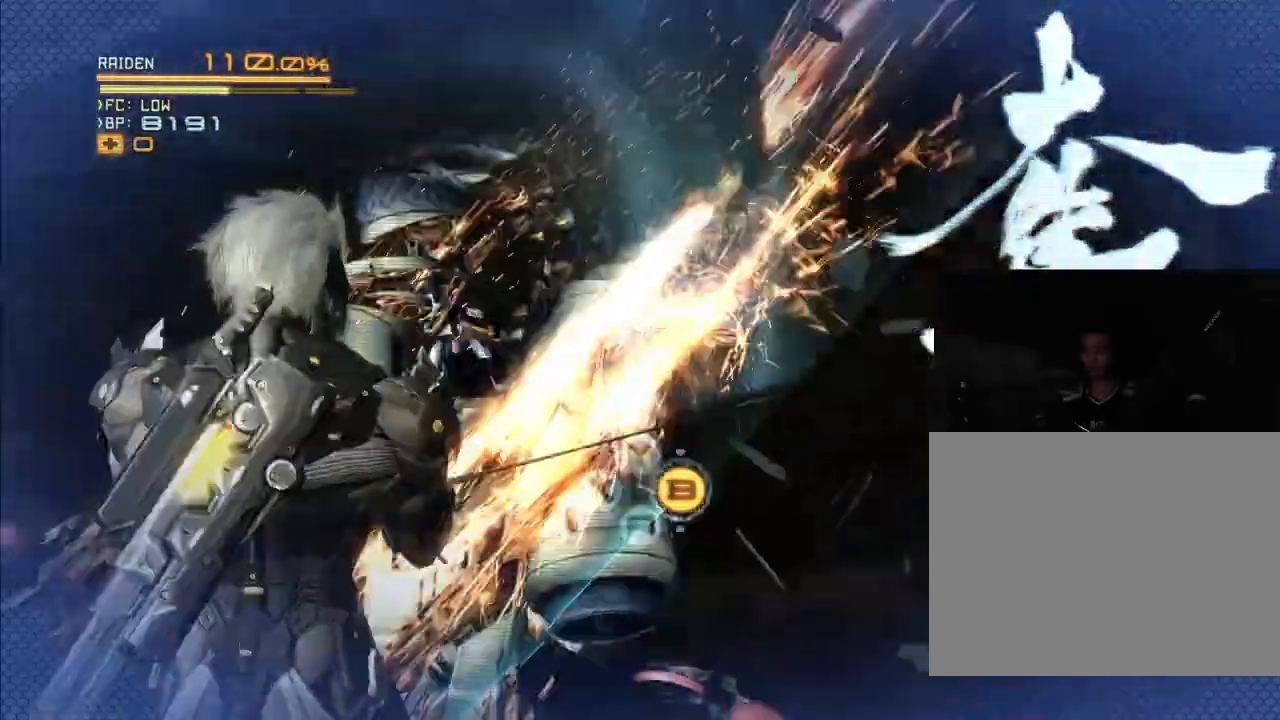
Gameplay with a controller (Xbox layout); each line is a JSON object with the inputs held at the frame after it (dt_ms = milliseconds from this image to that frame). "events" lists button and stick changes between this image and that frame as [ms after this image, input, new state], when the widget could be followed in between. Not read: B DPAD_DOWN DPAD_RIGHT HOME L3 R3.
{"dt_ms": 500, "buttons": ["L2", "R2"], "left_stick": "left", "right_stick": "left"}
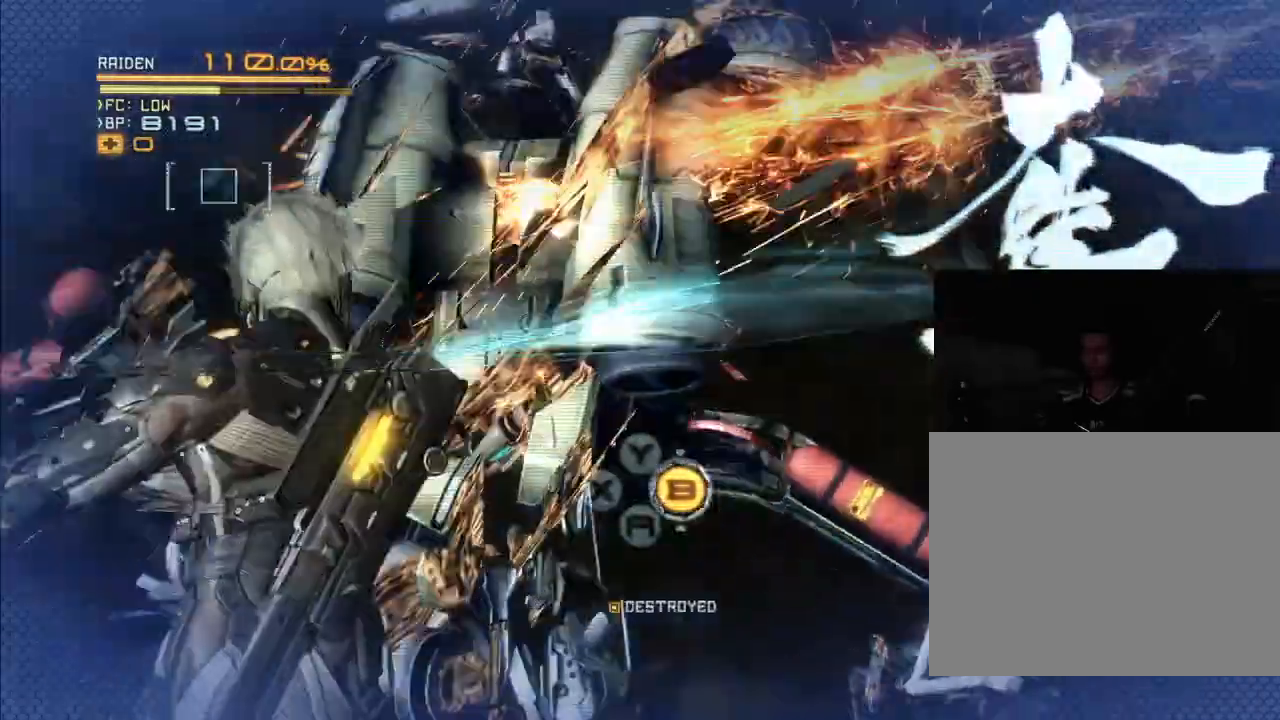
{"dt_ms": 500, "buttons": ["L2", "R2"], "left_stick": "center", "right_stick": "center"}
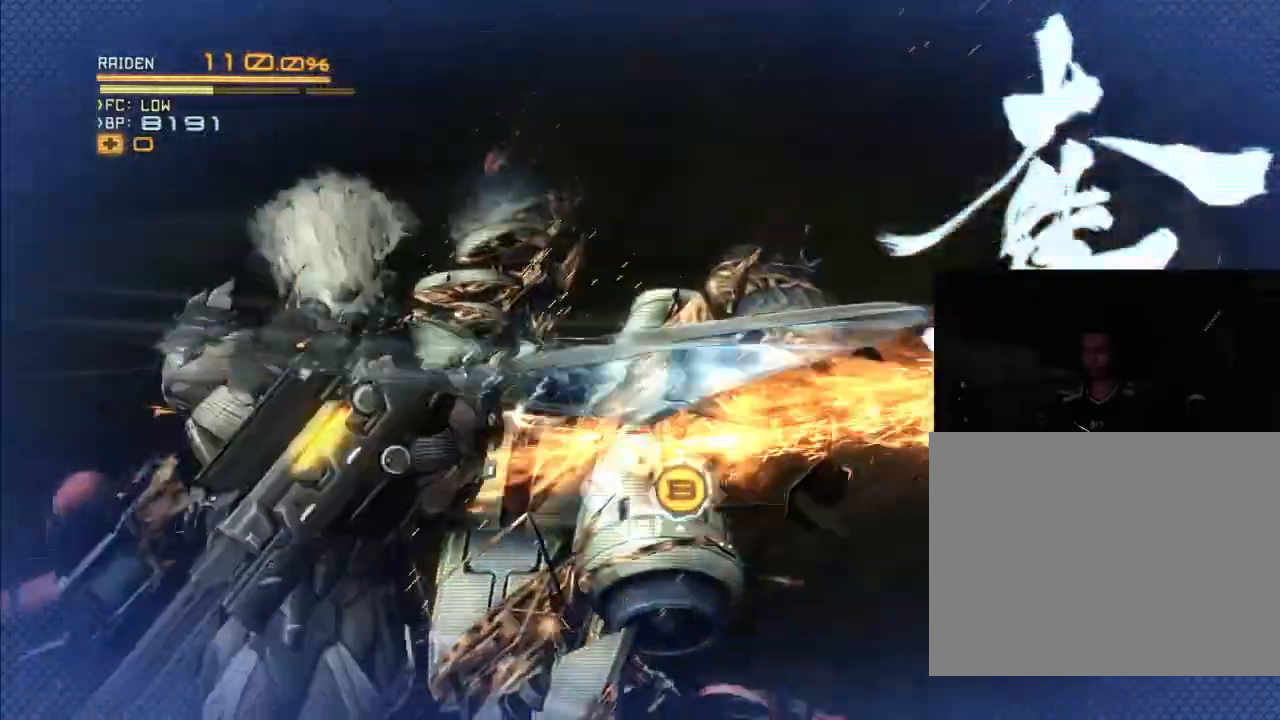
{"dt_ms": 500, "buttons": ["L2", "R2"], "left_stick": "center", "right_stick": "center"}
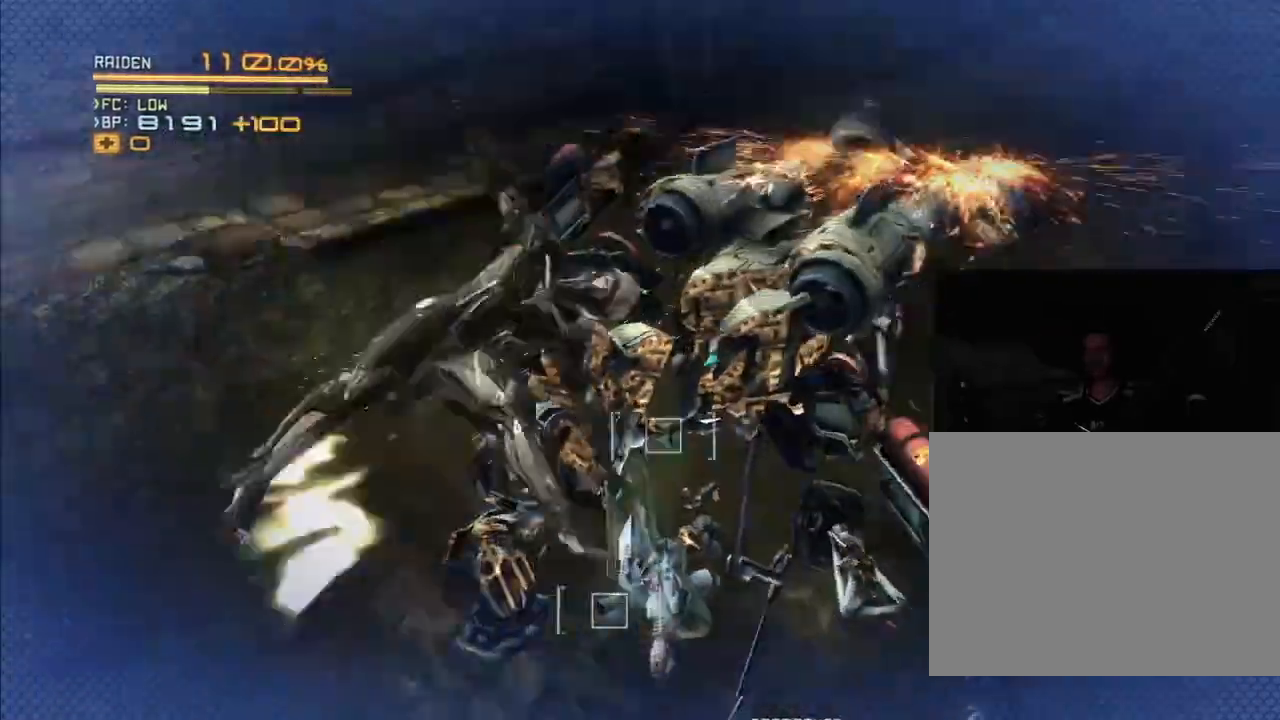
{"dt_ms": 500, "buttons": ["R2"], "left_stick": "center", "right_stick": "center", "events": [[33, "L2", "up"]]}
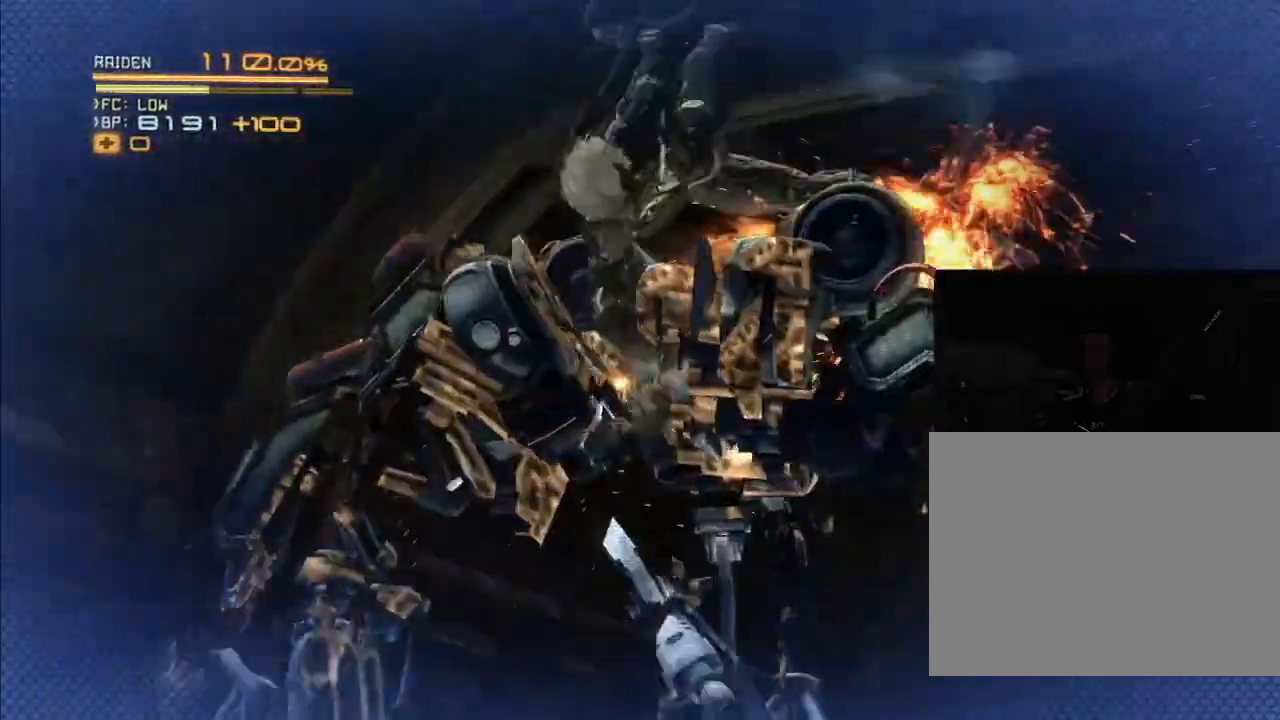
{"dt_ms": 500, "buttons": ["R2"], "left_stick": "center", "right_stick": "center", "events": []}
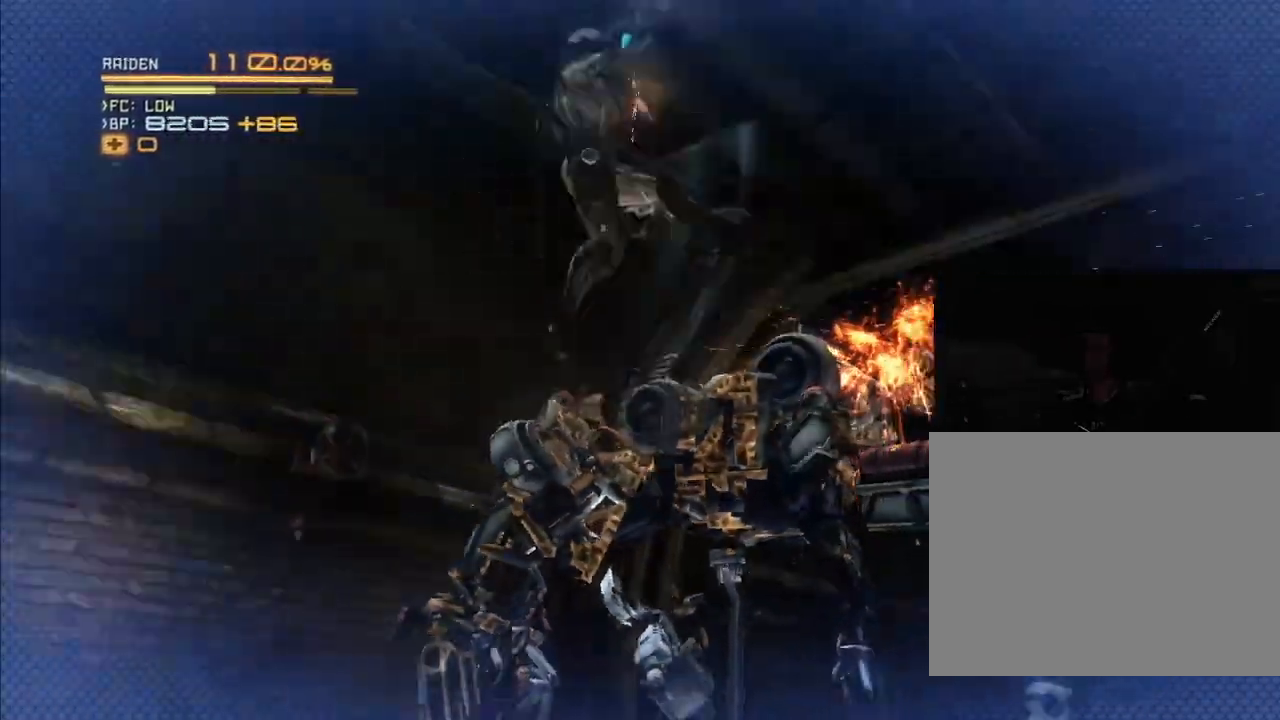
{"dt_ms": 500, "buttons": ["R2"], "left_stick": "center", "right_stick": "center", "events": []}
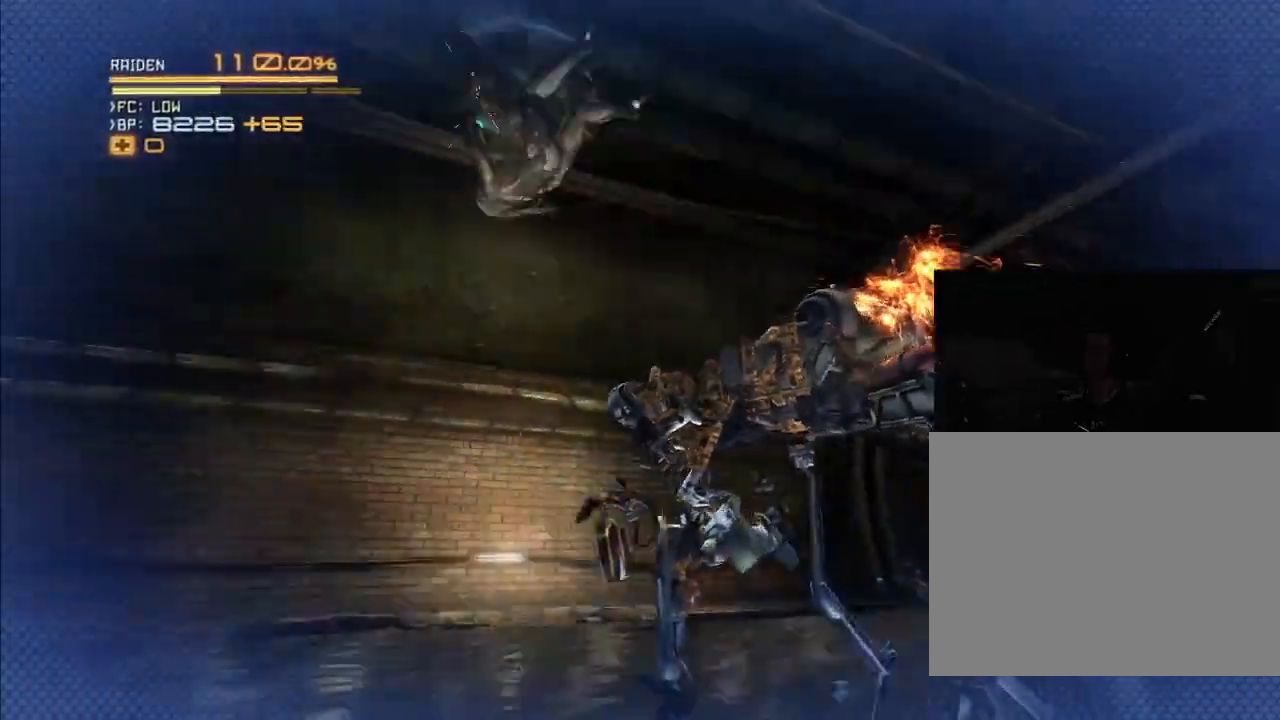
{"dt_ms": 500, "buttons": ["R2"], "left_stick": "center", "right_stick": "center", "events": []}
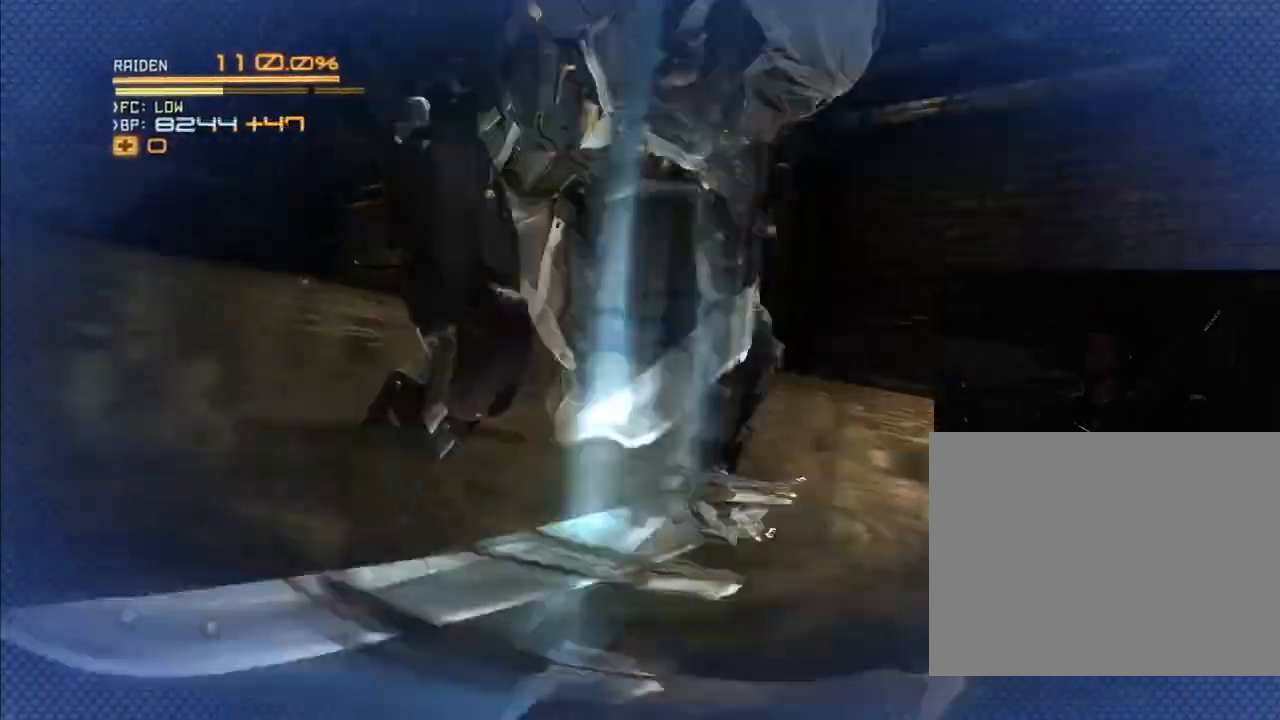
{"dt_ms": 1000, "buttons": ["R2"], "left_stick": "center", "right_stick": "center"}
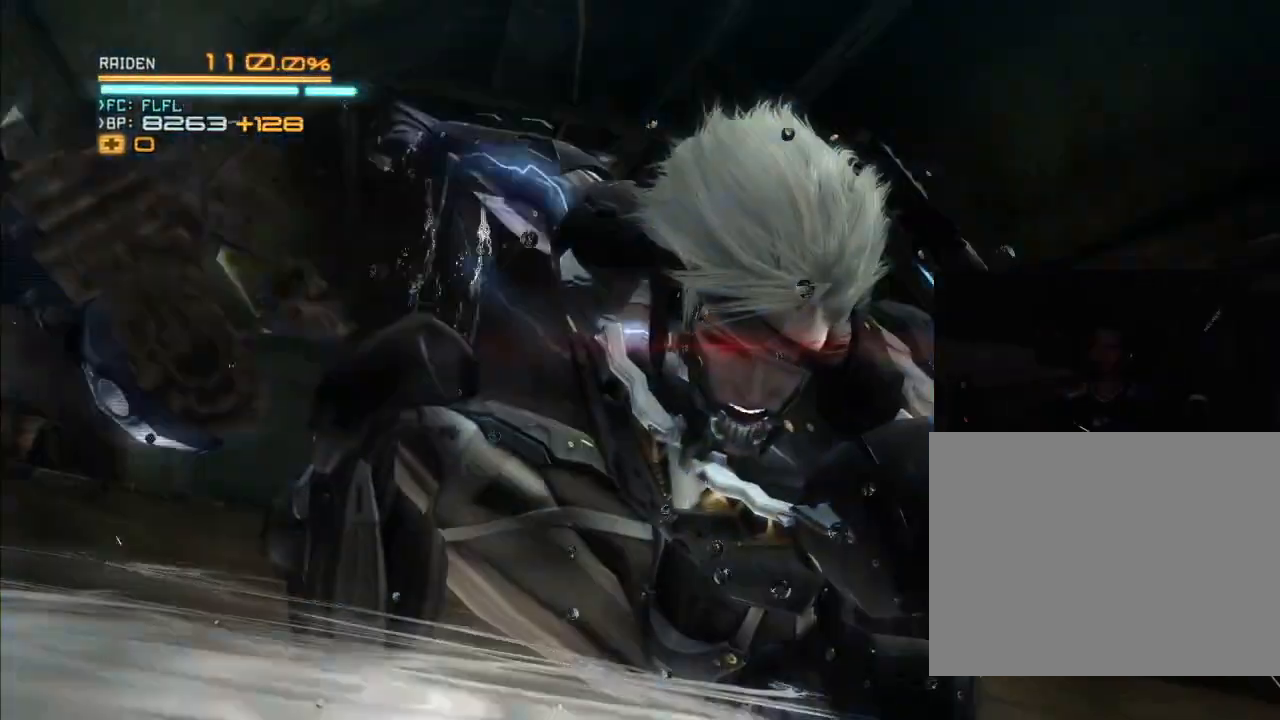
{"dt_ms": 500, "buttons": ["R2"], "left_stick": "center", "right_stick": "center", "events": []}
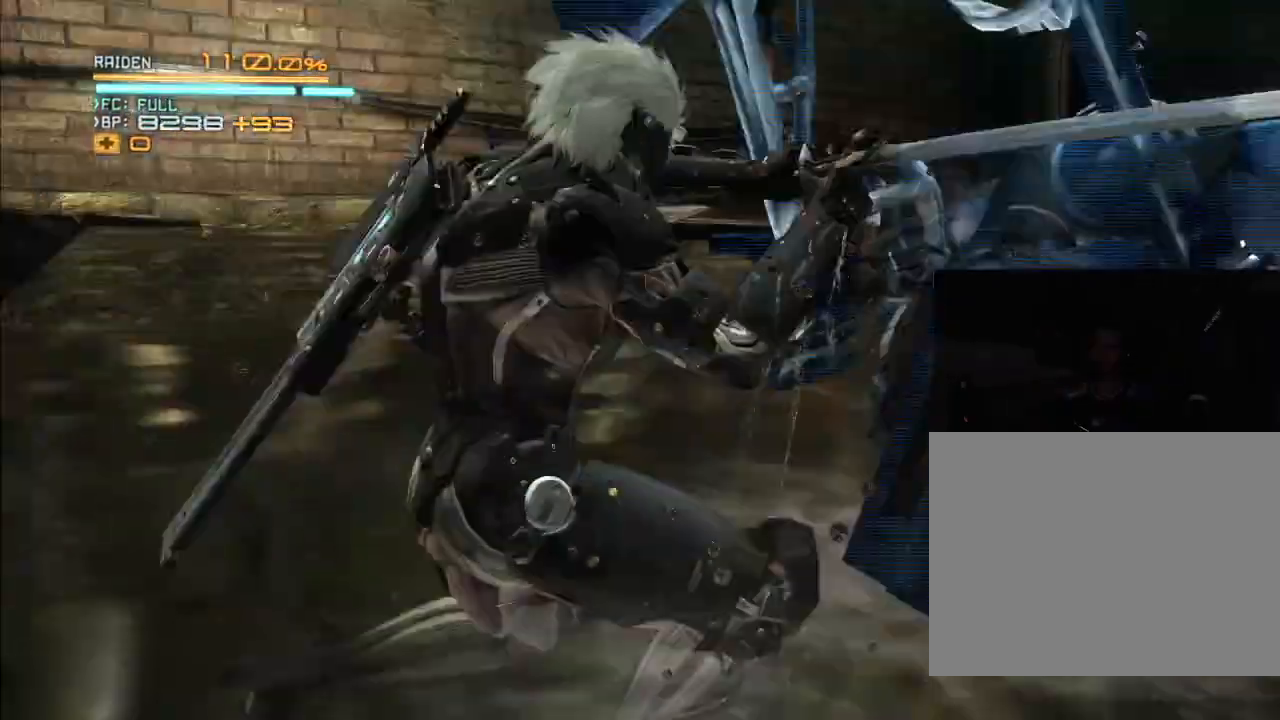
{"dt_ms": 500, "buttons": ["R2"], "left_stick": "center", "right_stick": "center"}
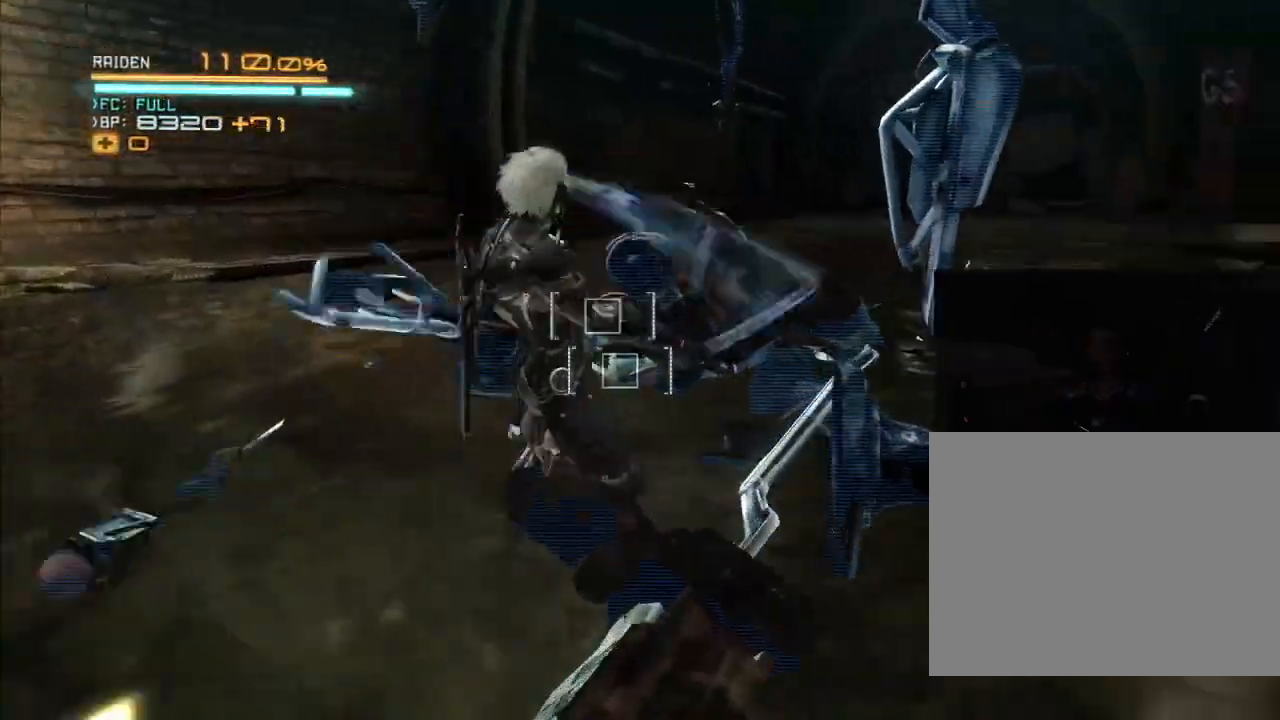
{"dt_ms": 1000, "buttons": ["R2"], "left_stick": "up", "right_stick": "center"}
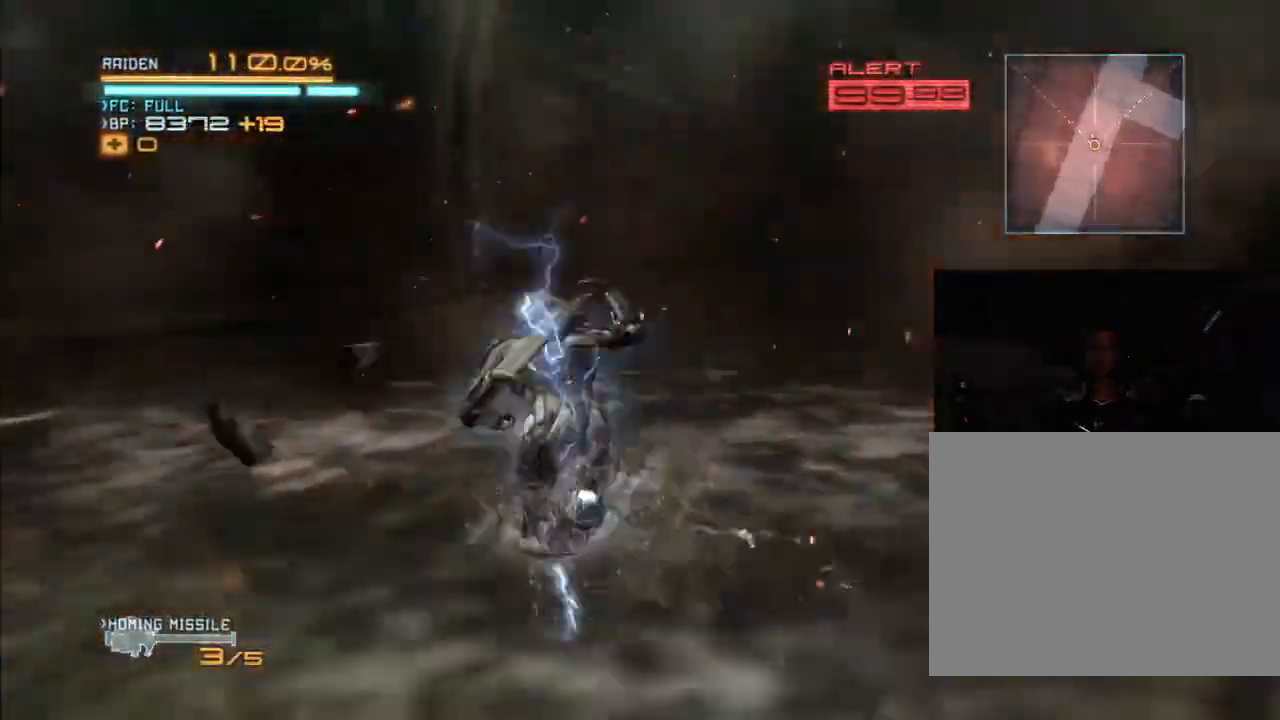
{"dt_ms": 500, "buttons": ["R2"], "left_stick": "up-right", "right_stick": "right", "events": [[267, "left_stick", "up-right"], [367, "right_stick", "down-right"], [467, "right_stick", "right"]]}
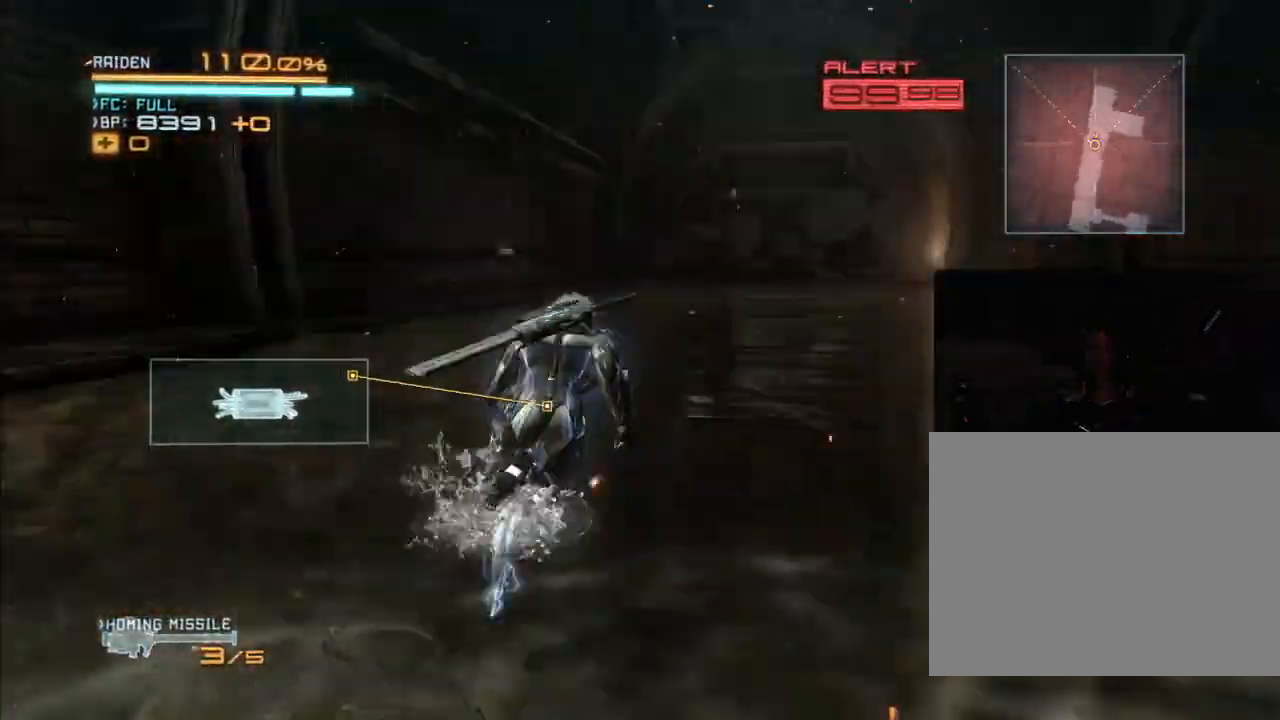
{"dt_ms": 500, "buttons": ["R2"], "left_stick": "up-right", "right_stick": "right", "events": [[100, "left_stick", "up"], [500, "left_stick", "up-right"]]}
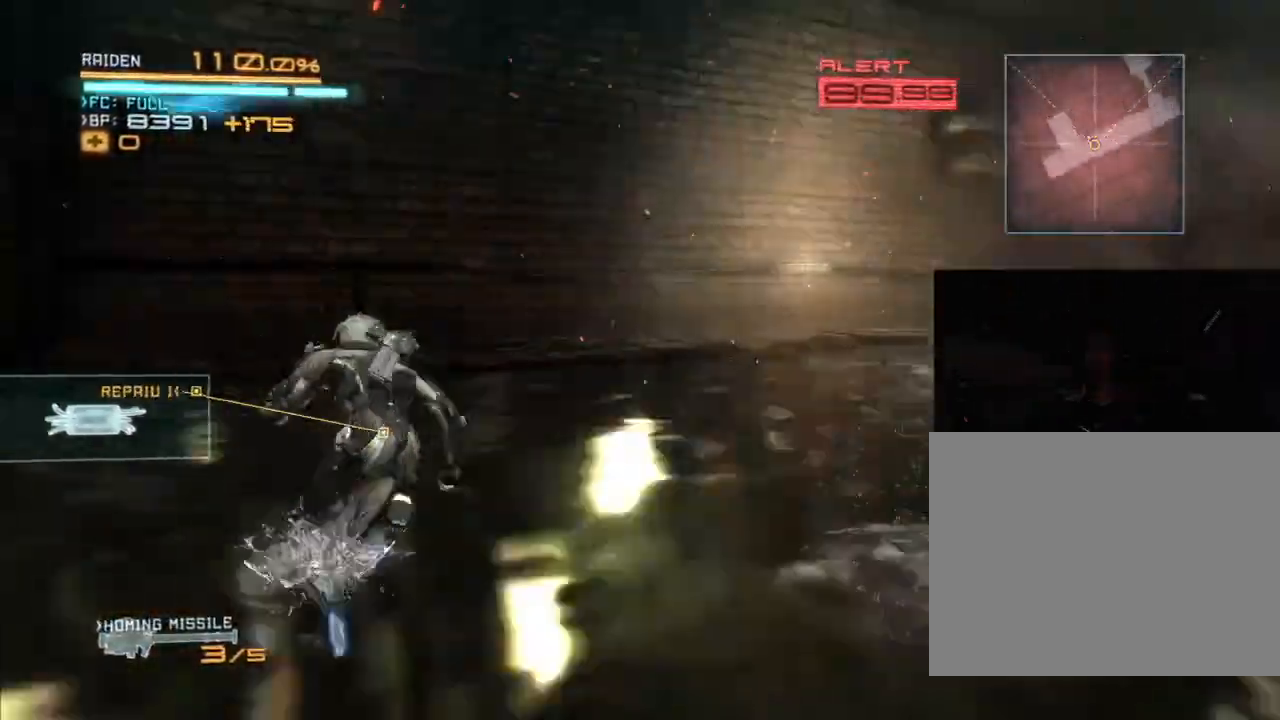
{"dt_ms": 500, "buttons": ["R2"], "left_stick": "up", "right_stick": "center"}
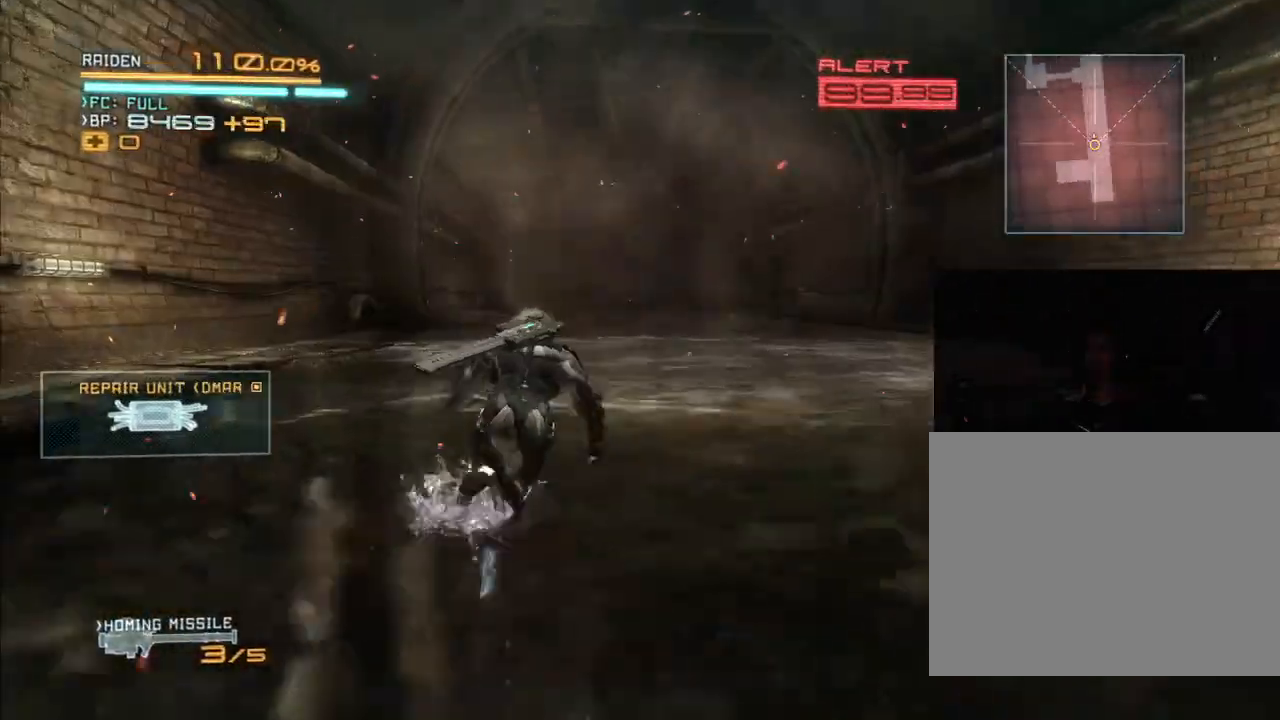
{"dt_ms": 500, "buttons": ["R2"], "left_stick": "up", "right_stick": "center", "events": []}
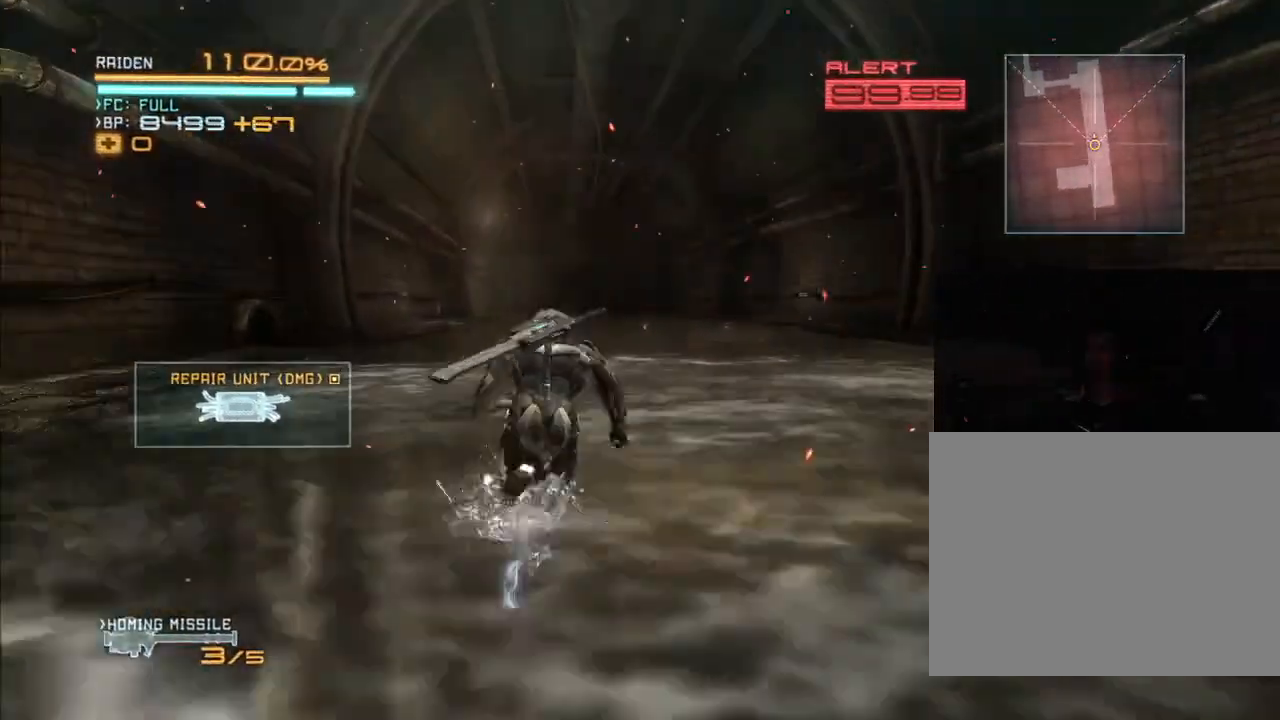
{"dt_ms": 500, "buttons": ["R2"], "left_stick": "up", "right_stick": "center", "events": []}
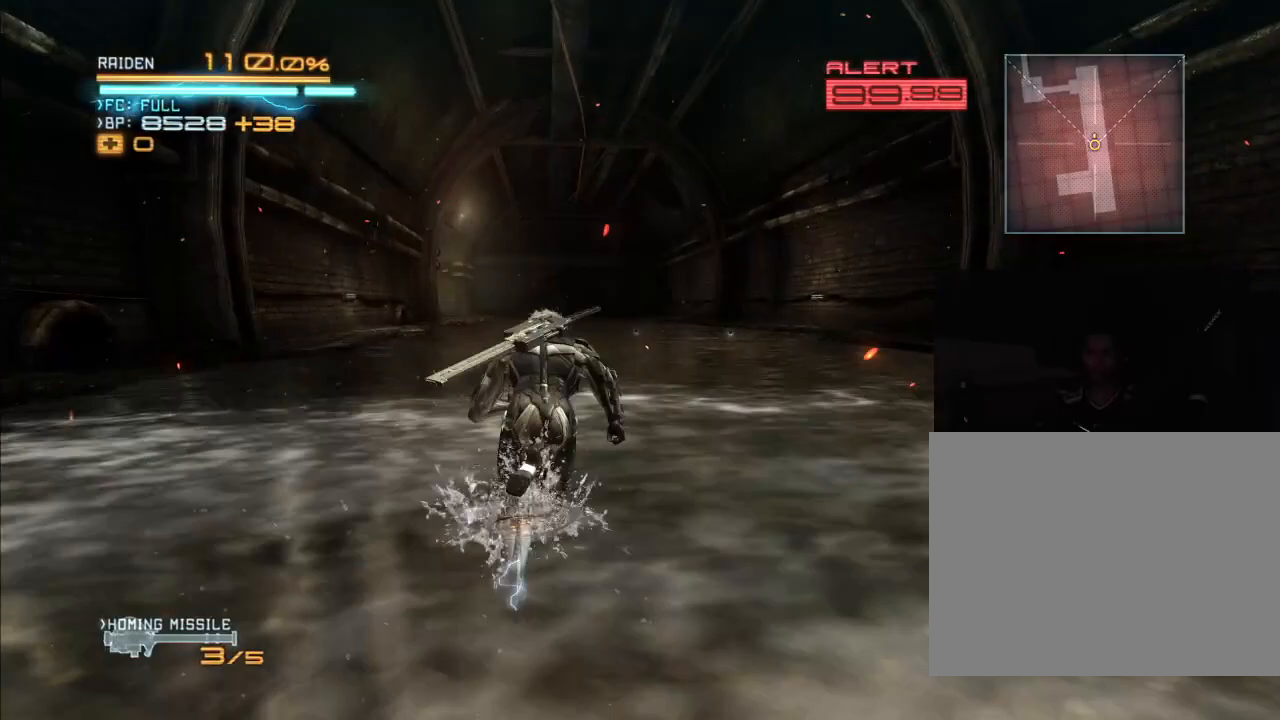
{"dt_ms": 500, "buttons": ["R2"], "left_stick": "up", "right_stick": "center"}